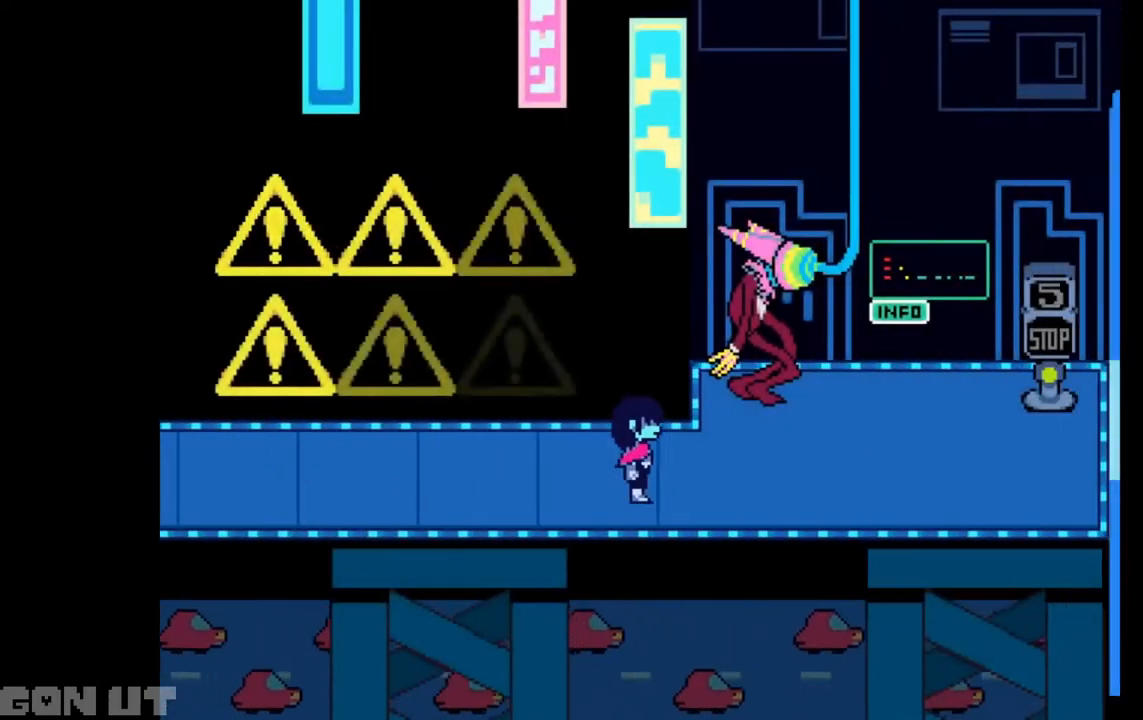
Gameplay with keyboard; each line is a JSON object with the keys held at the frame after it. "events" lists presses ("down") and releases ("up") of "c", "down", "left", "right", "up", "x" and "z" between this image and that frame as [ms after this image, input, new state], when the widget could be followed in between. No other keys are recorded. Mouse input is not recorded.
{"keys": ["c", "right"], "events": []}
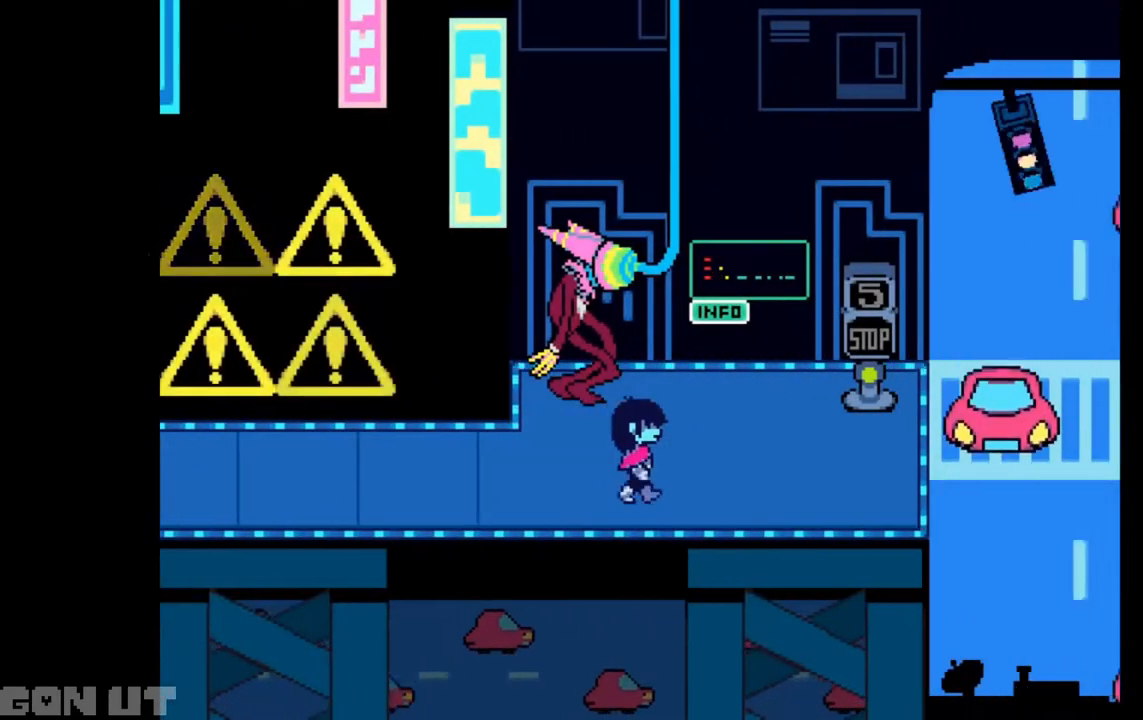
{"keys": ["c", "right", "up"], "events": [[483, "up", "down"]]}
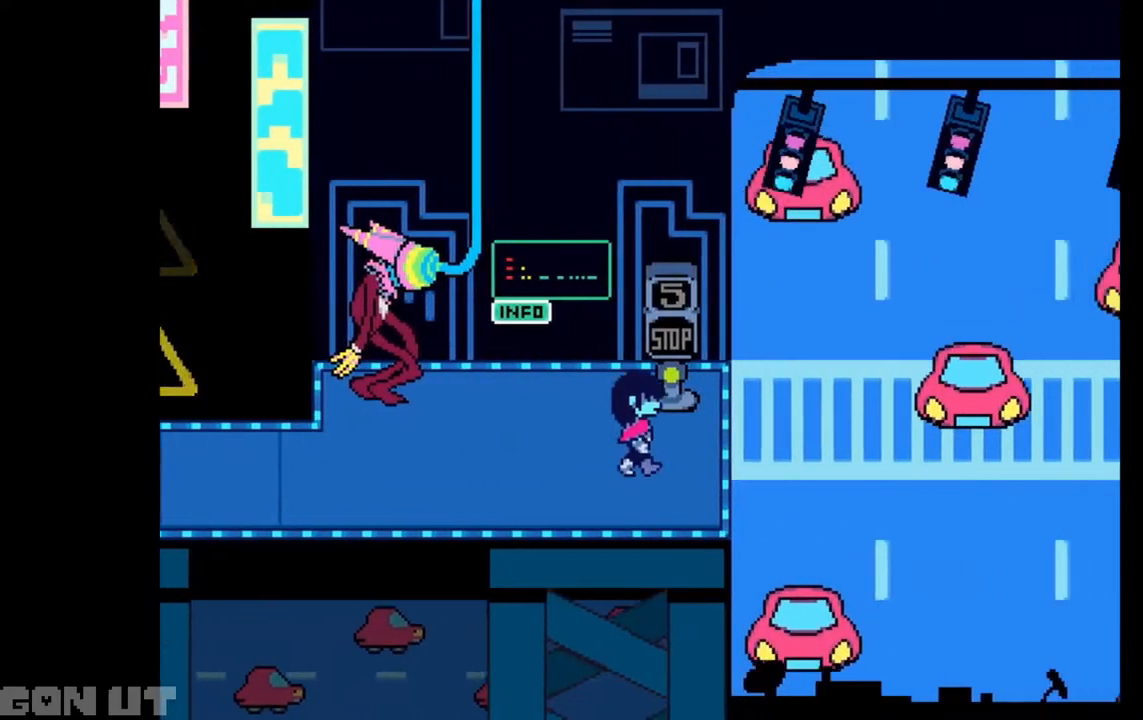
{"keys": ["c", "down", "right"], "events": [[83, "right", "up"], [117, "z", "down"], [150, "up", "up"], [217, "z", "up"], [250, "right", "down"], [350, "down", "down"]]}
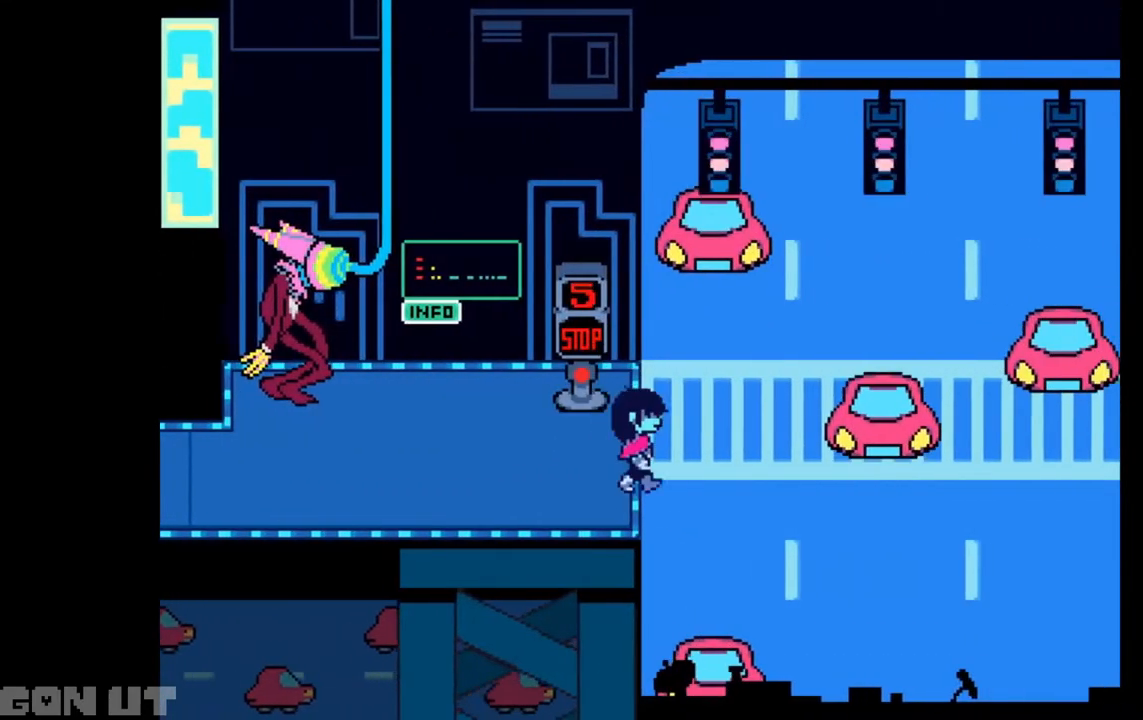
{"keys": ["c", "right"], "events": [[17, "down", "up"], [117, "down", "down"], [317, "down", "up"]]}
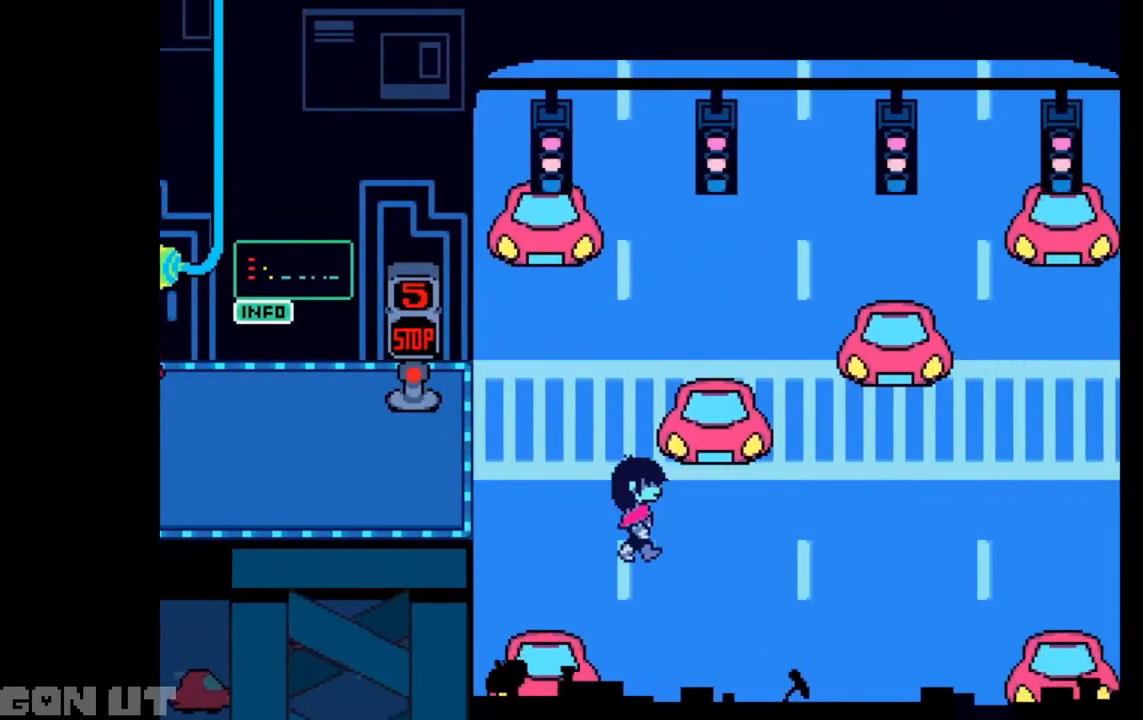
{"keys": ["c", "right"], "events": []}
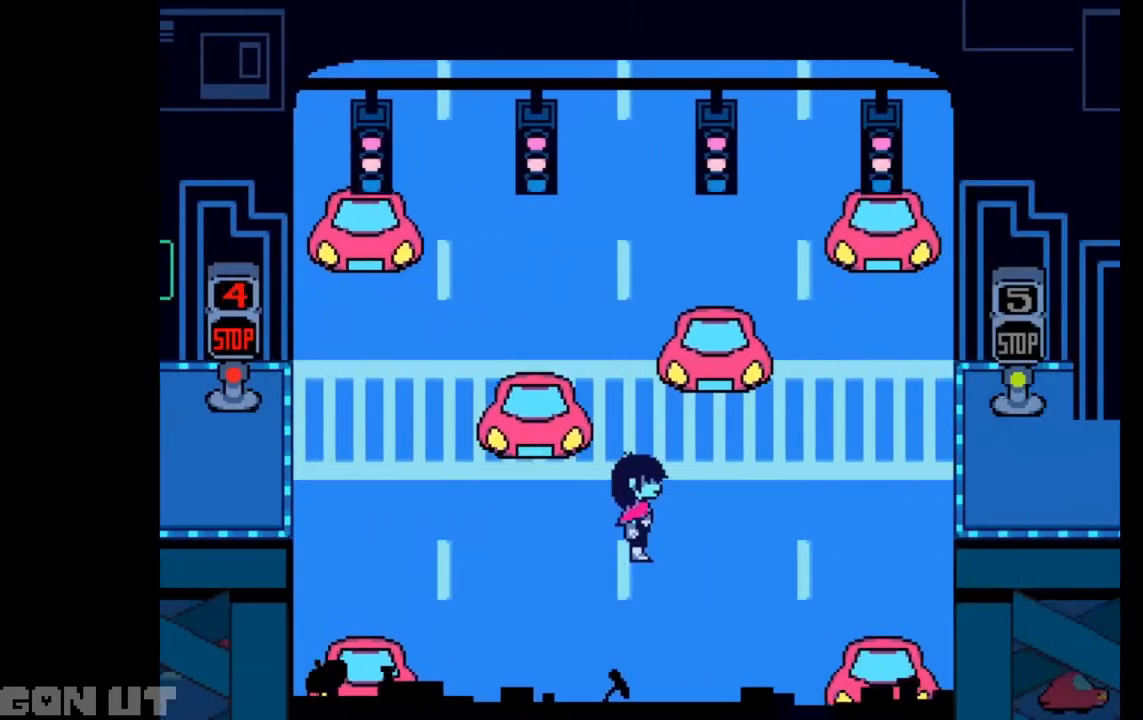
{"keys": ["c", "right"], "events": [[283, "up", "down"], [483, "up", "up"]]}
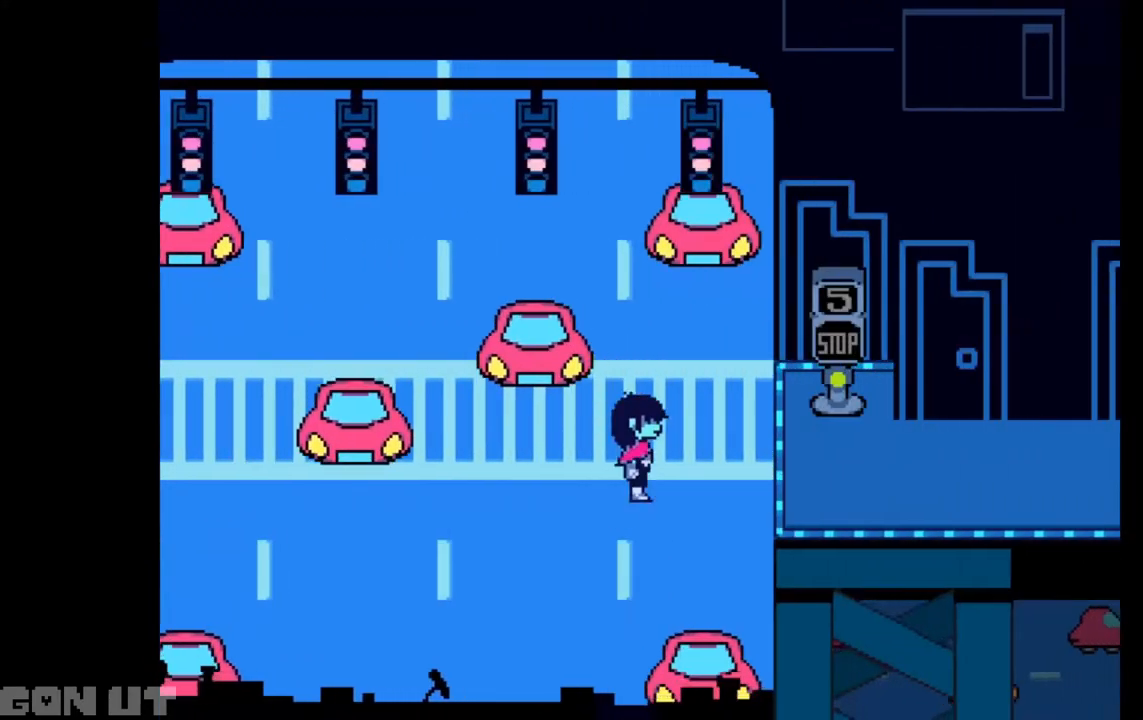
{"keys": ["c", "right"], "events": []}
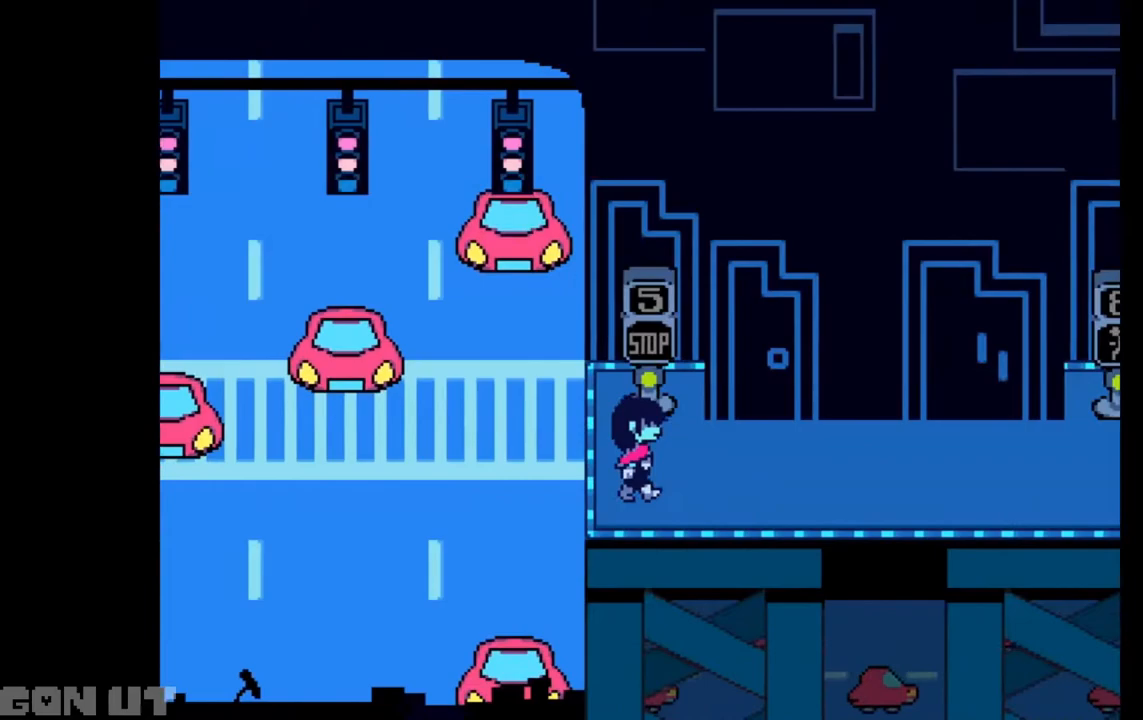
{"keys": ["c", "right"], "events": []}
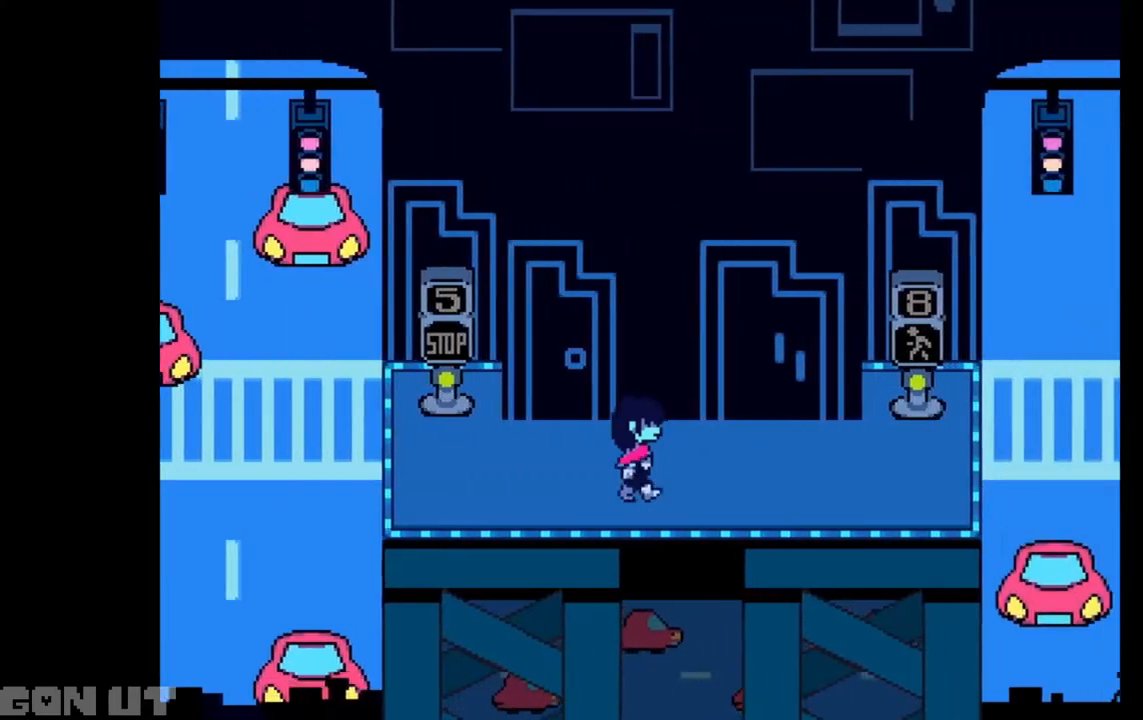
{"keys": ["c", "right"], "events": []}
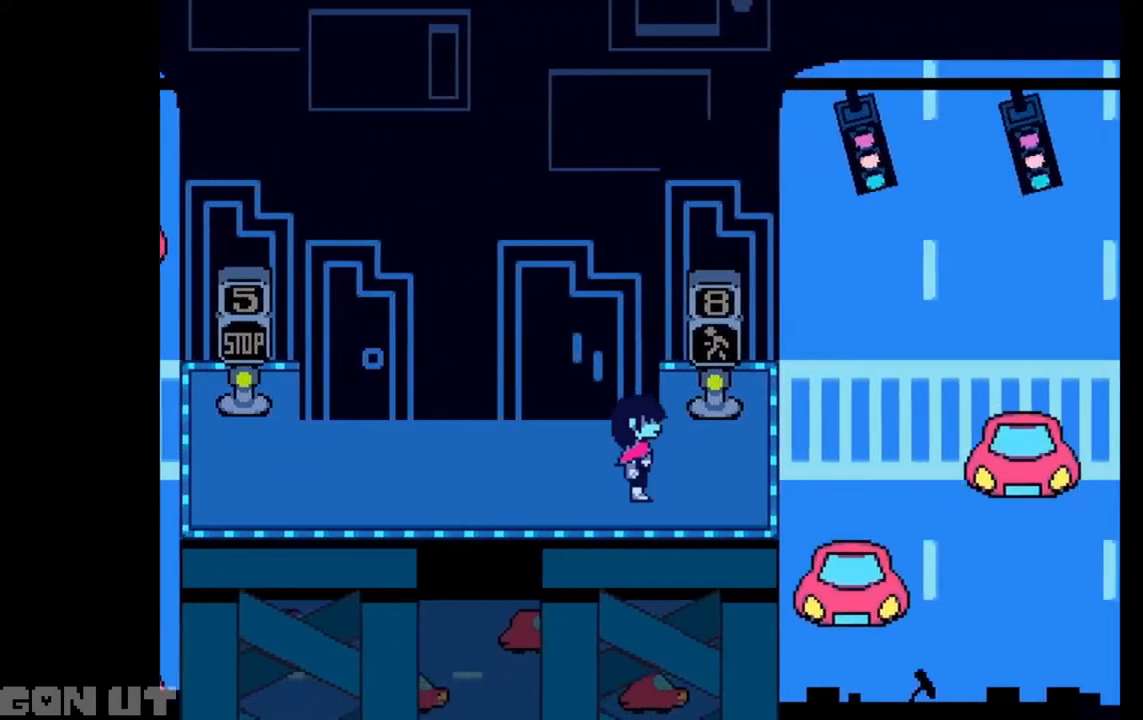
{"keys": ["c"], "events": [[117, "up", "down"], [217, "right", "up"], [217, "z", "down"], [283, "up", "up"], [350, "z", "up"]]}
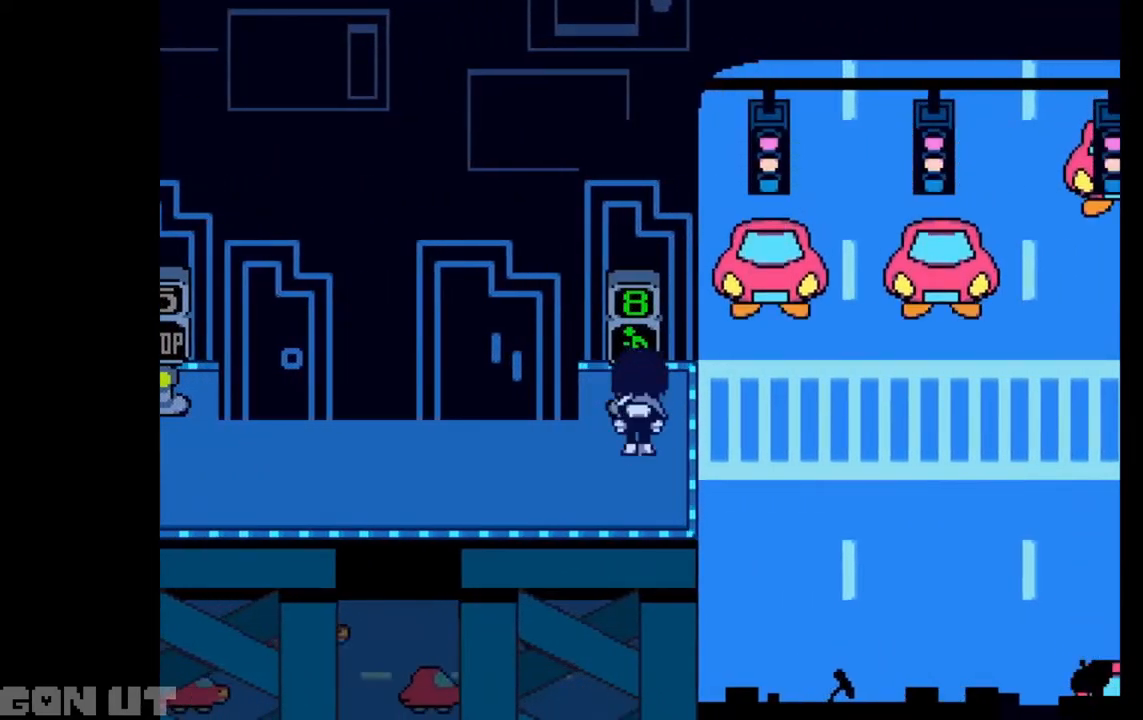
{"keys": ["c"], "events": []}
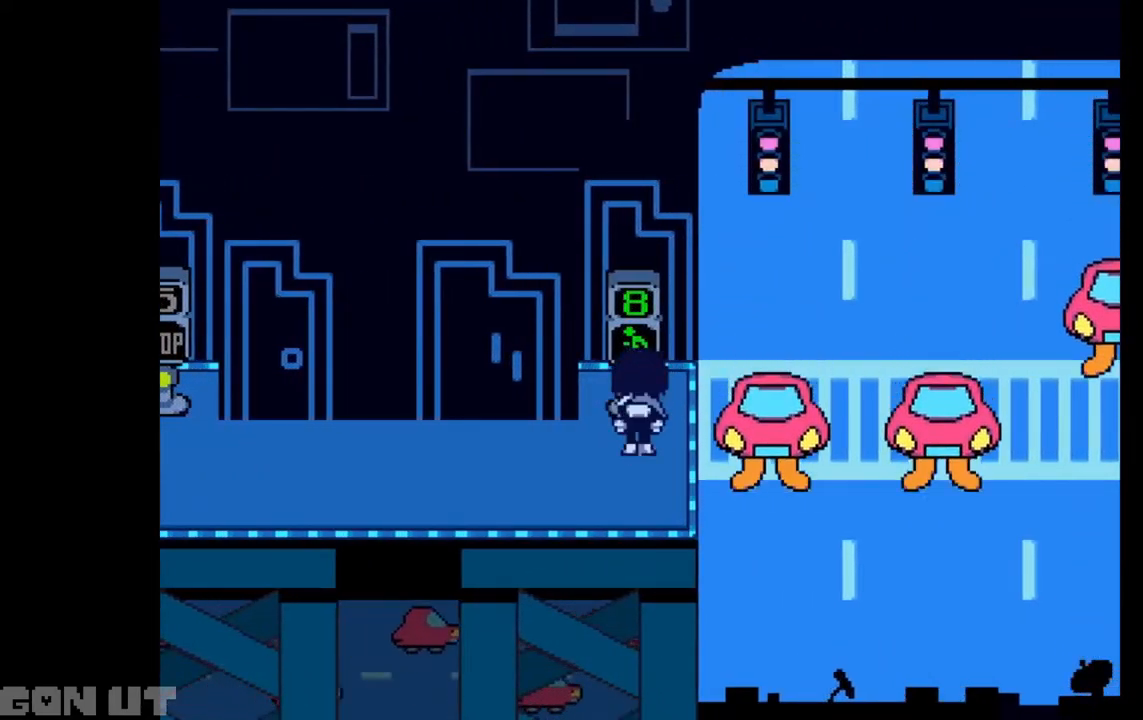
{"keys": ["c", "right"], "events": [[83, "right", "down"]]}
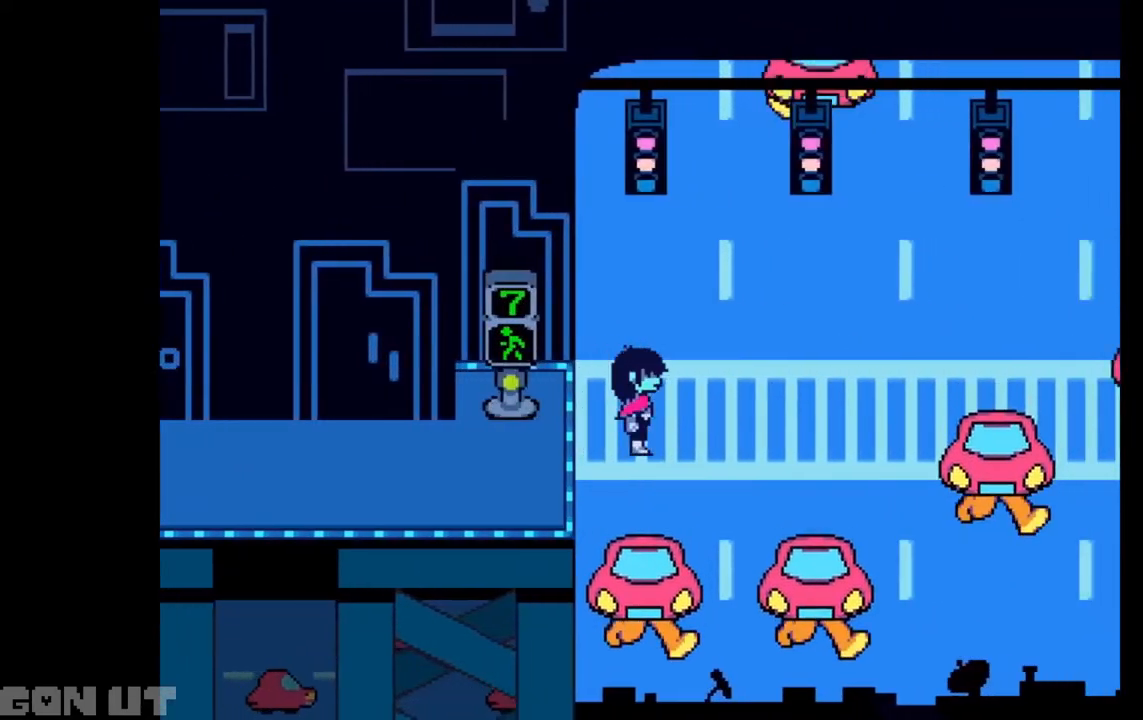
{"keys": ["c", "right"], "events": [[350, "down", "down"], [450, "down", "up"]]}
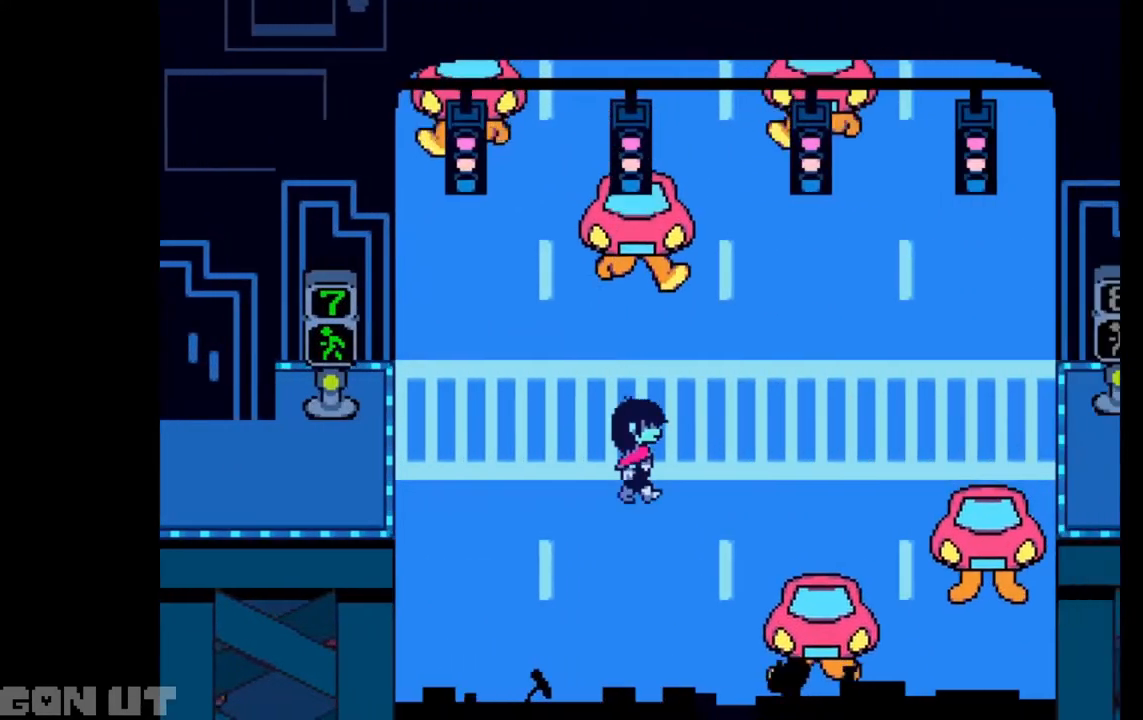
{"keys": ["c", "right"], "events": []}
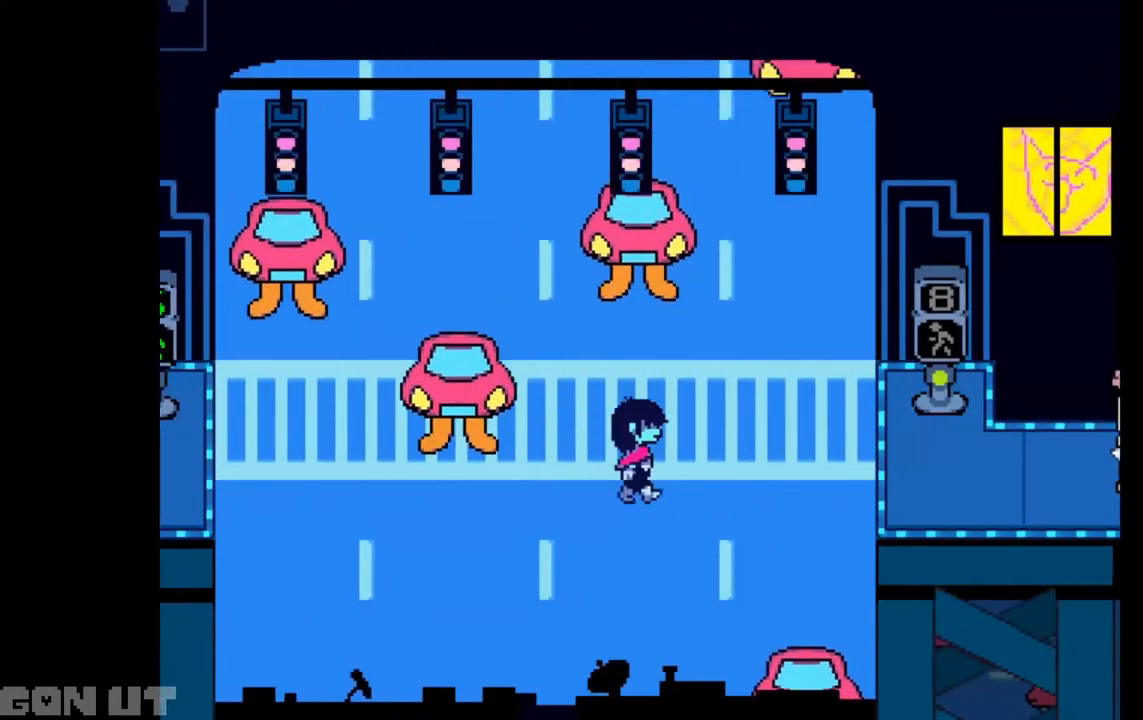
{"keys": ["c", "right"], "events": []}
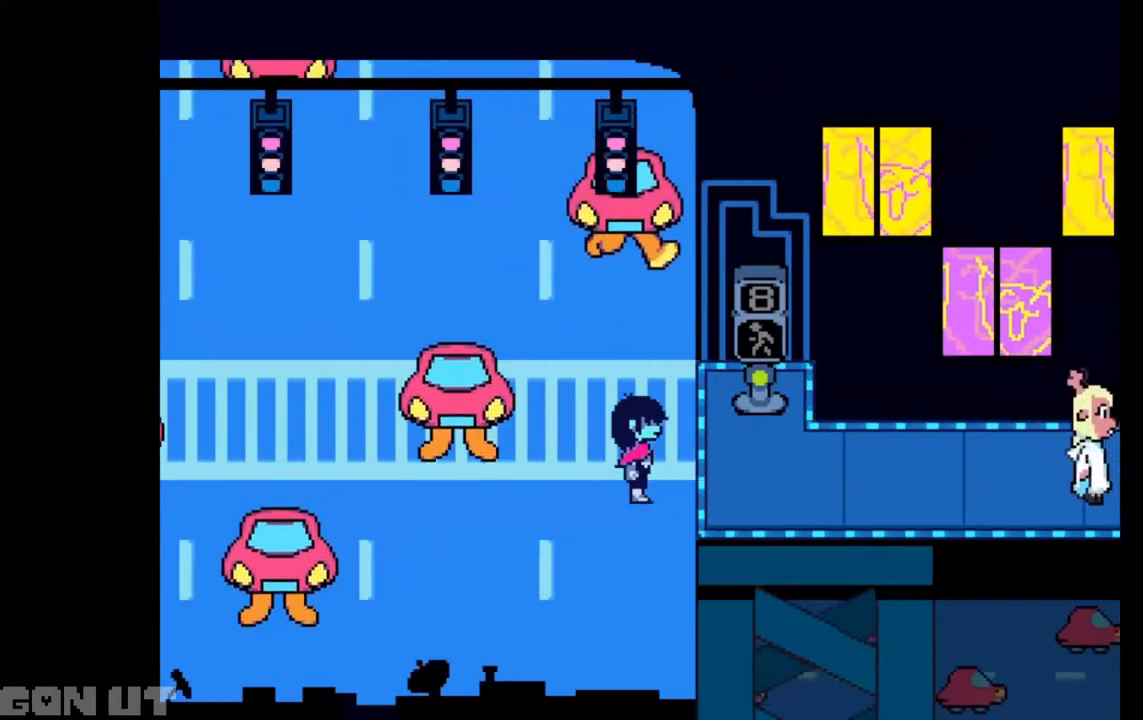
{"keys": ["c", "right"], "events": []}
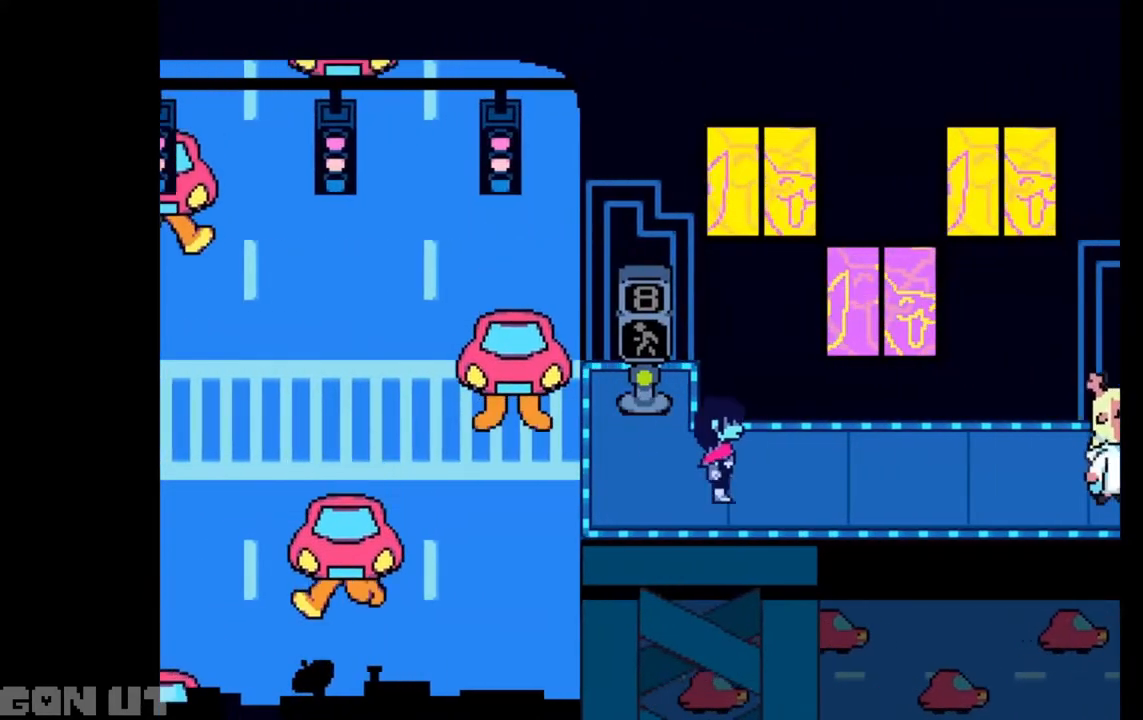
{"keys": ["c", "right"], "events": []}
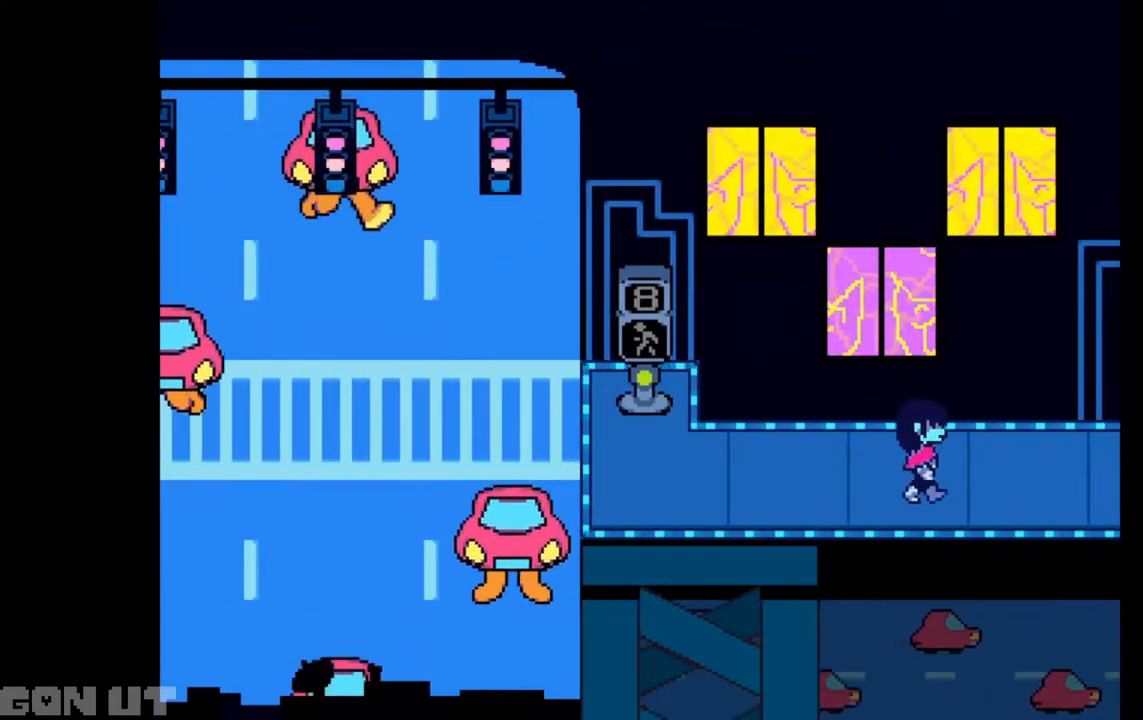
{"keys": ["c", "right"], "events": []}
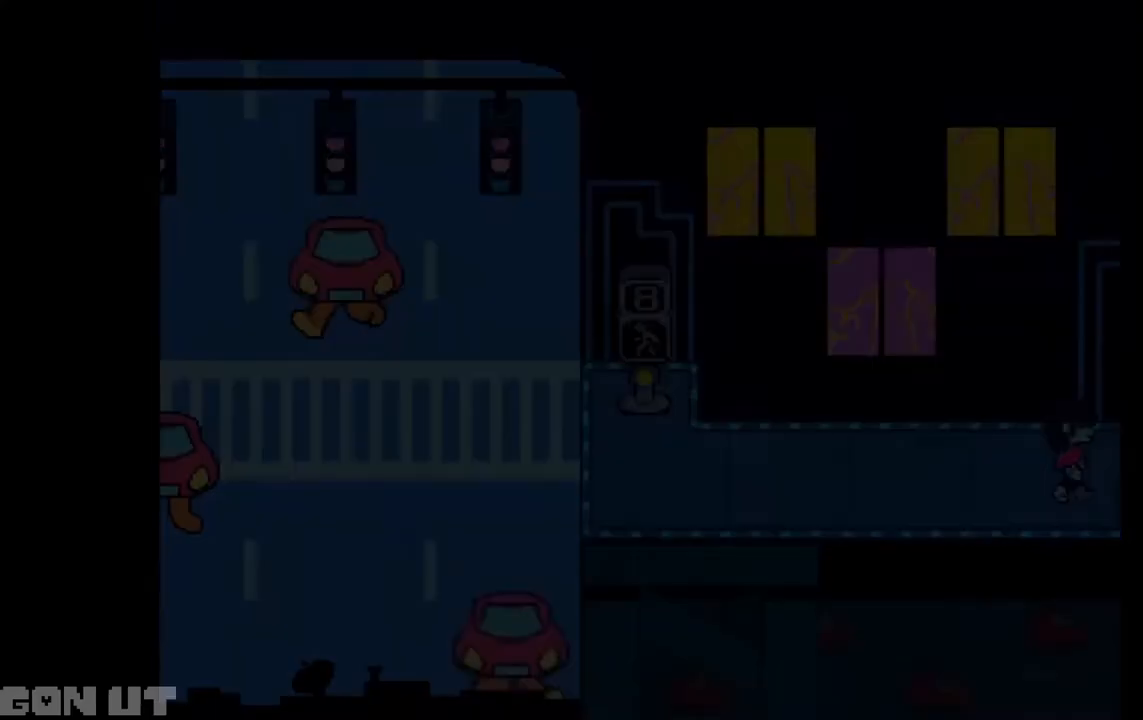
{"keys": ["c", "right"], "events": []}
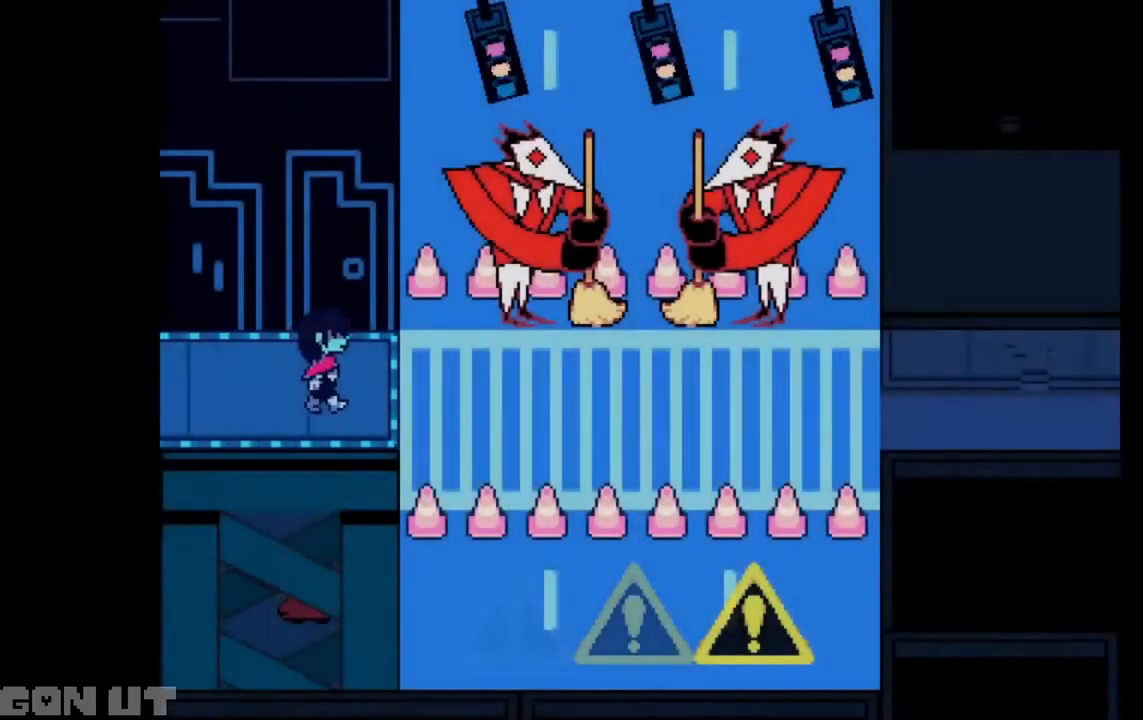
{"keys": ["c", "right"], "events": []}
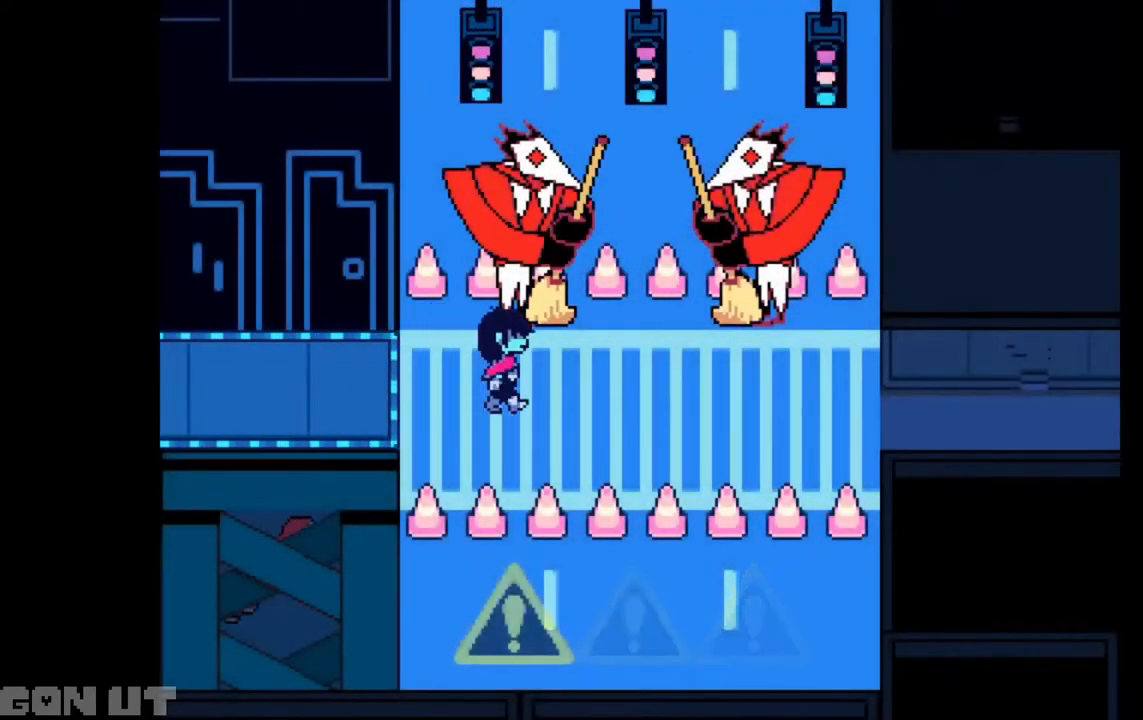
{"keys": ["c", "right"], "events": []}
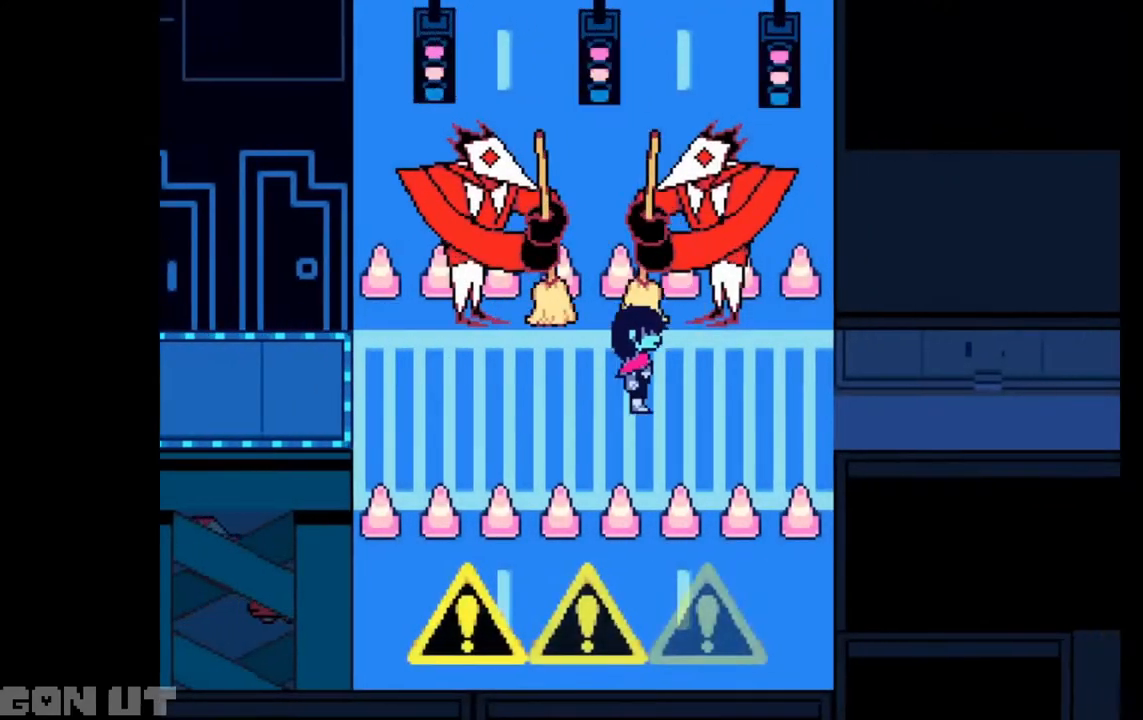
{"keys": ["right"], "events": [[450, "c", "up"]]}
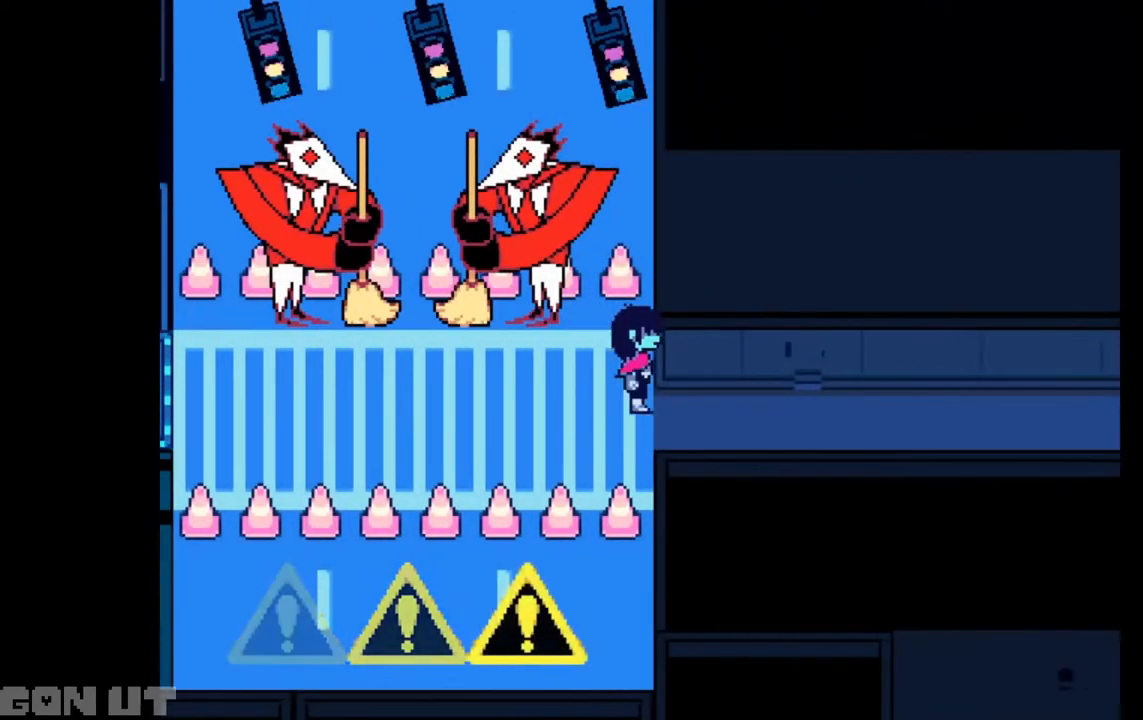
{"keys": ["right"], "events": []}
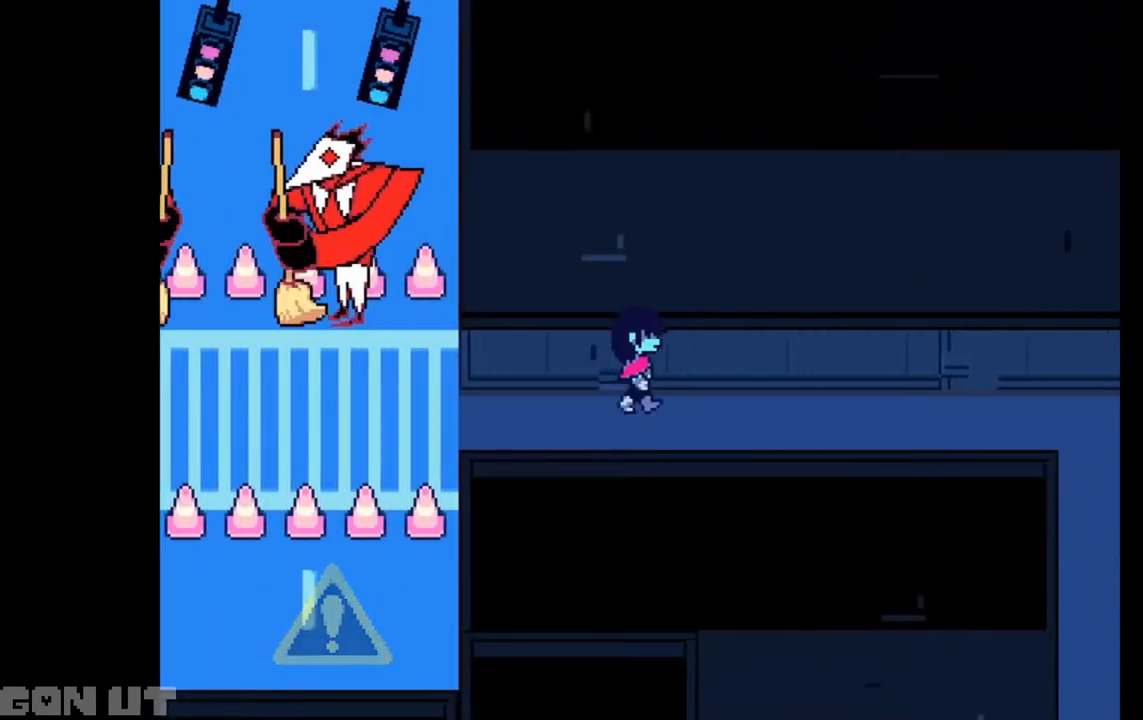
{"keys": ["right"], "events": []}
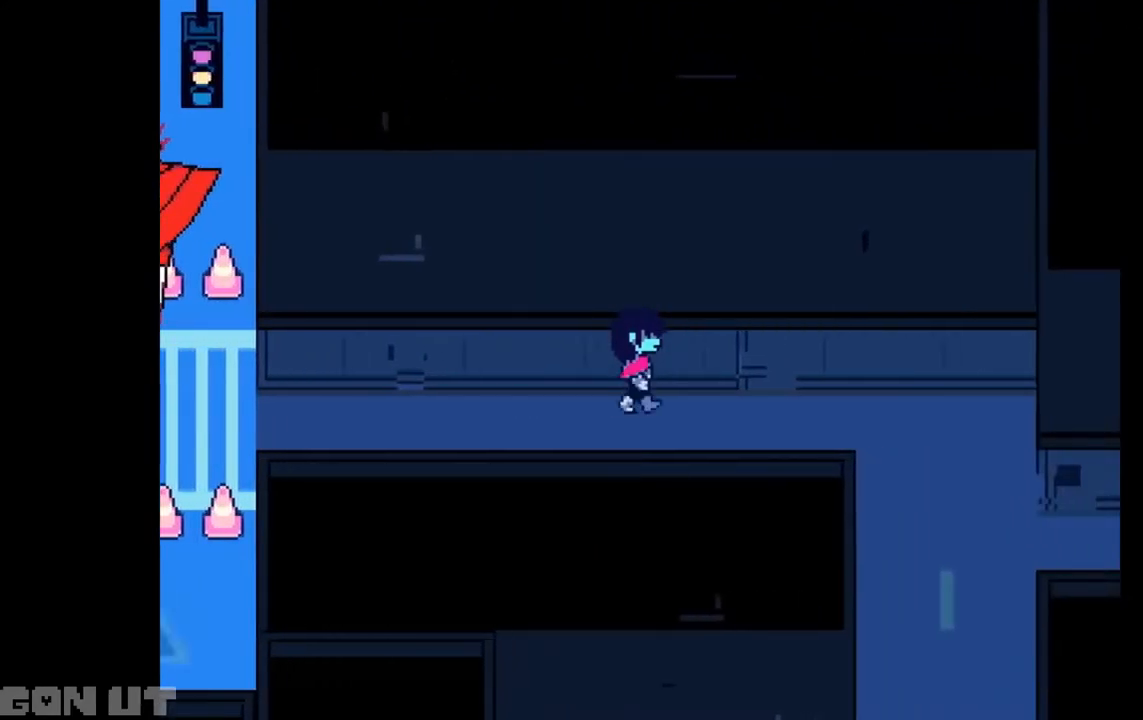
{"keys": ["right"], "events": []}
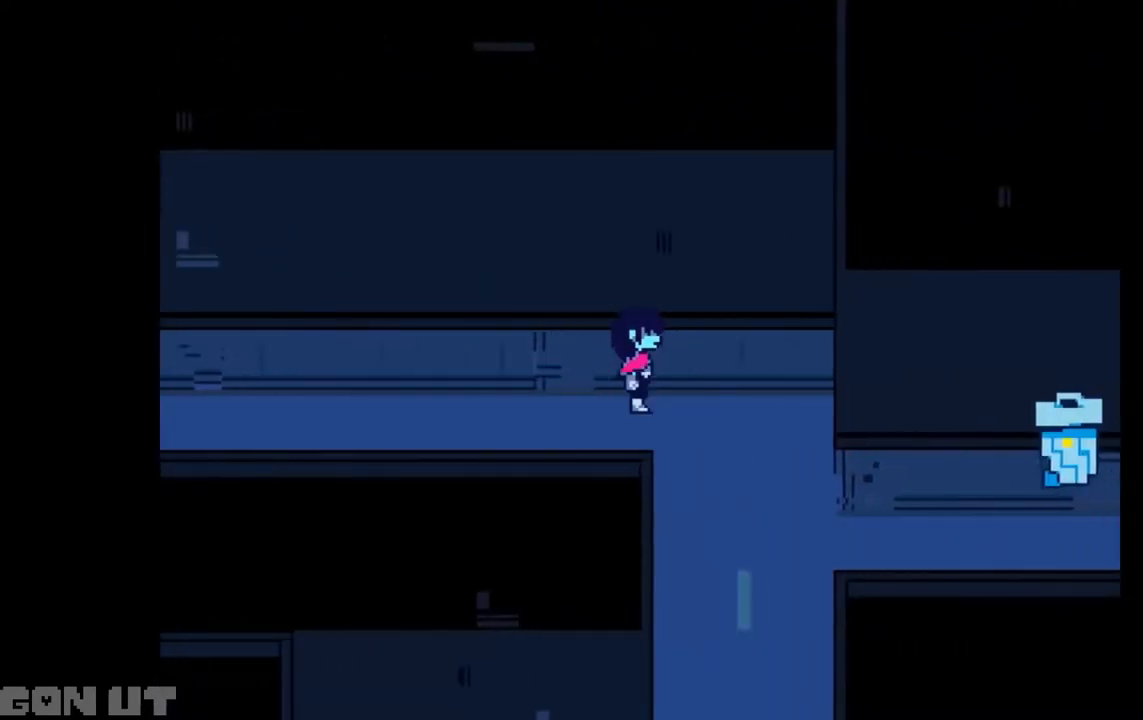
{"keys": ["down"], "events": [[417, "down", "down"], [450, "right", "up"]]}
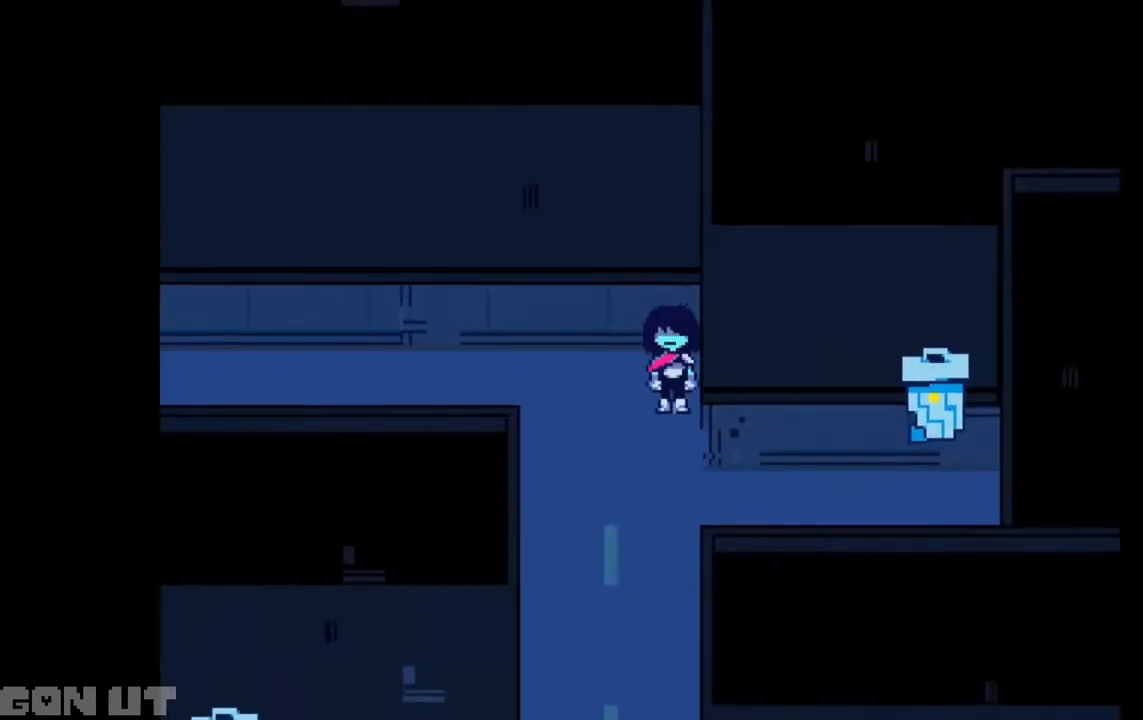
{"keys": ["down"], "events": []}
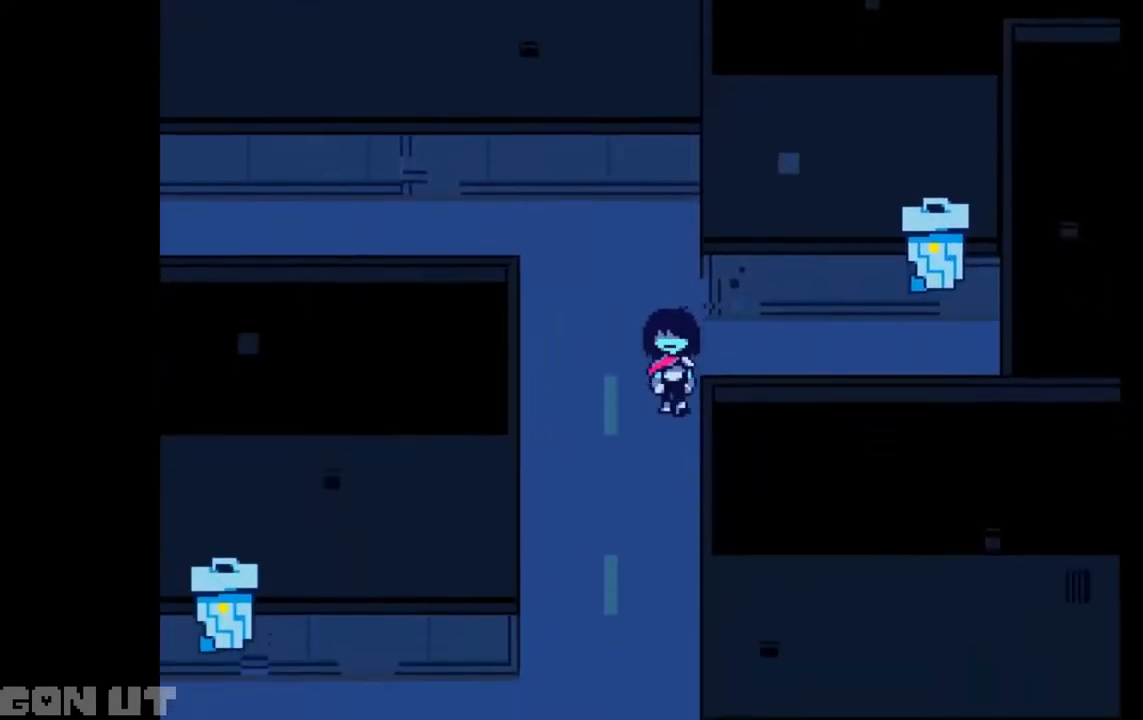
{"keys": ["down"], "events": []}
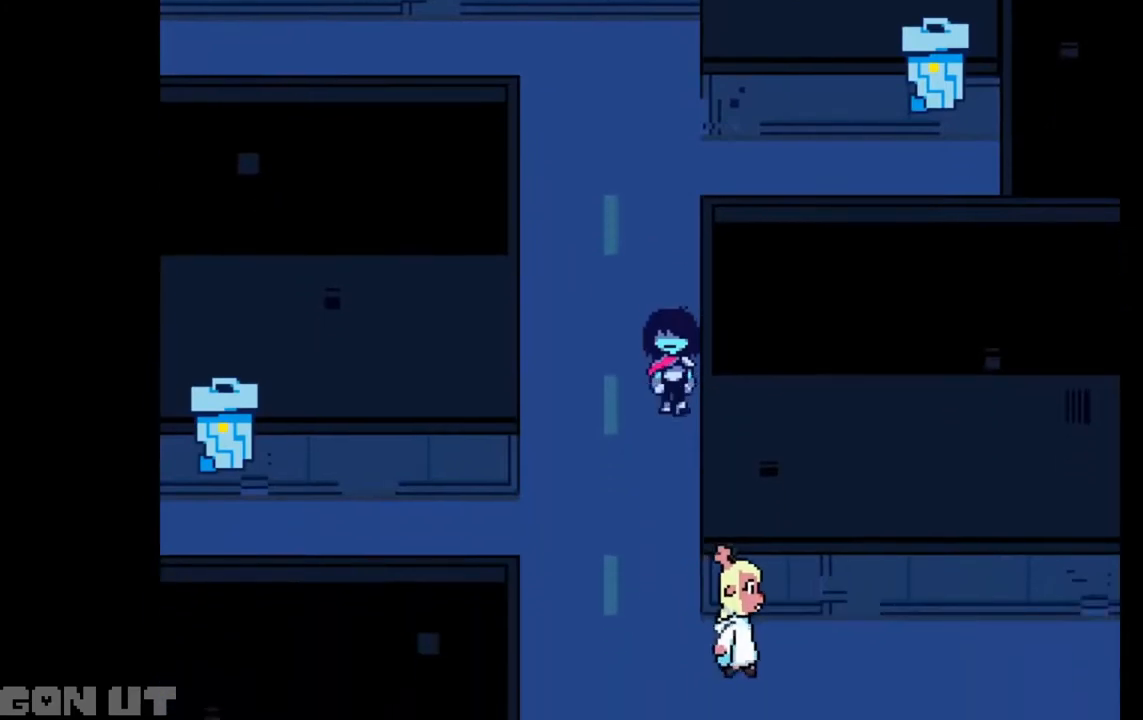
{"keys": ["down", "right"], "events": [[450, "right", "down"]]}
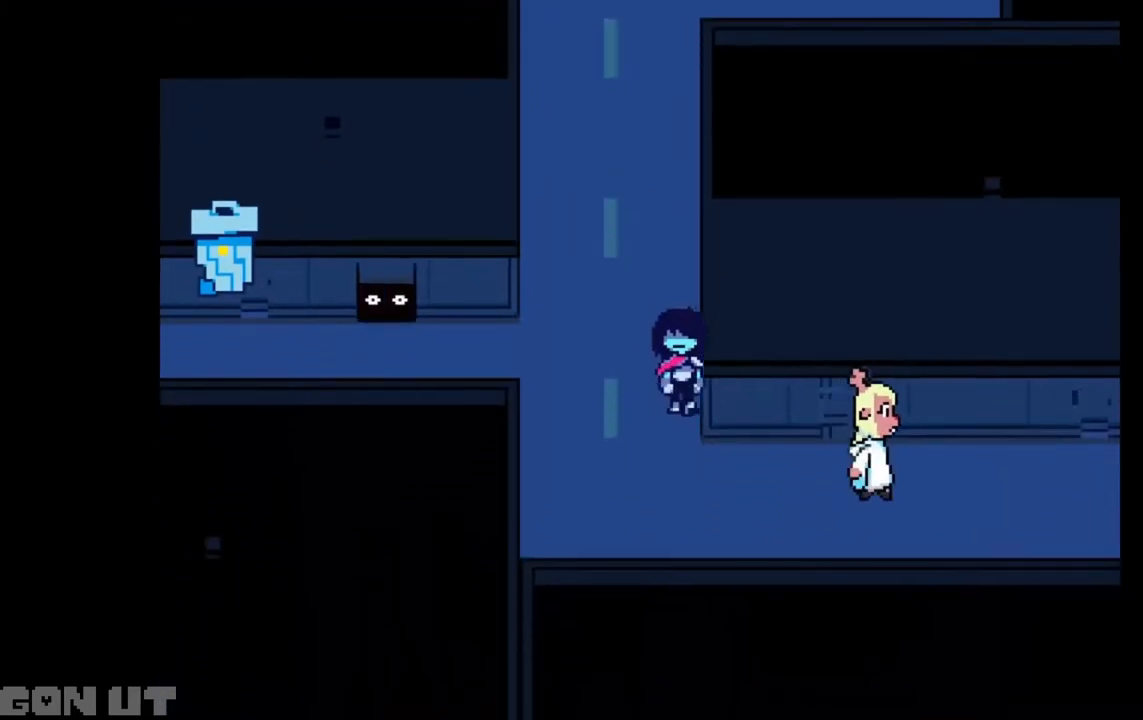
{"keys": ["right"], "events": [[50, "down", "up"]]}